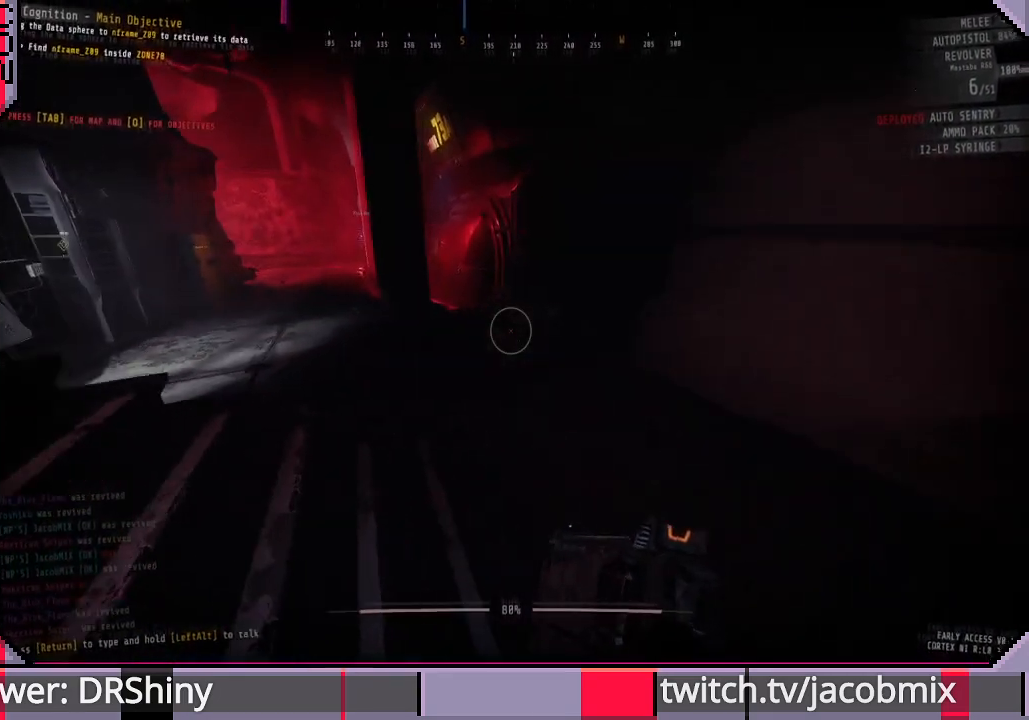
Gameplay with keyboard and mouse; each line is a JSON object with the keys and mouse buttons held at the frame after it. "events" lists presses ("down") and releases ("up") of "a", "c", "ctrl", "d", "e", "f", "q", "r", "s", "shift", "space", "t", "tab", "w", "x", "z", "mouse_left", "mouse_wheel", "mouse_right", "mouse_mb4" and "mouse_mb5" between this image and that frame as [ms after this image, input, new state], when the widget could be followed in between. "mouse_left", "mouse_wheel", "mouse_right", "mouse_mb4", "mouse_mb5" = the "left", "wheel", "right", "mb4", "mb5" buttons of the "mouse" list. No other keys are recorded. "wheel" means that the mouse wheel is clicked or scrolled. Mouse movement is not recorded.
{"keys": ["d", "shift"], "mouse": [], "events": [[133, "s", "down"], [500, "s", "up"]]}
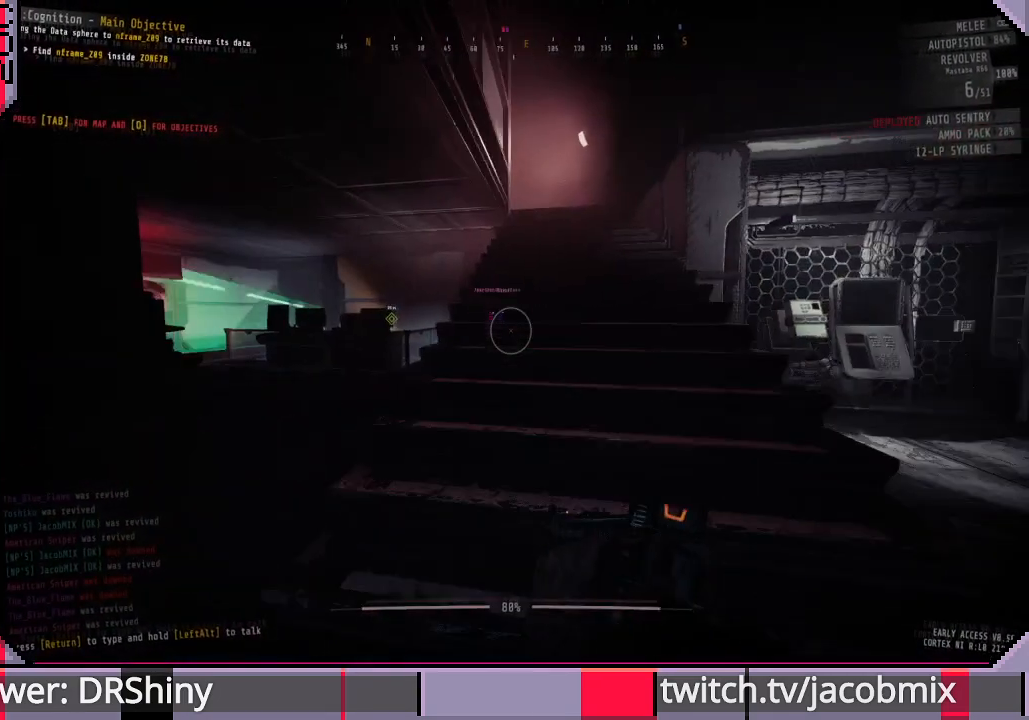
{"keys": ["d", "shift"], "mouse": [], "events": []}
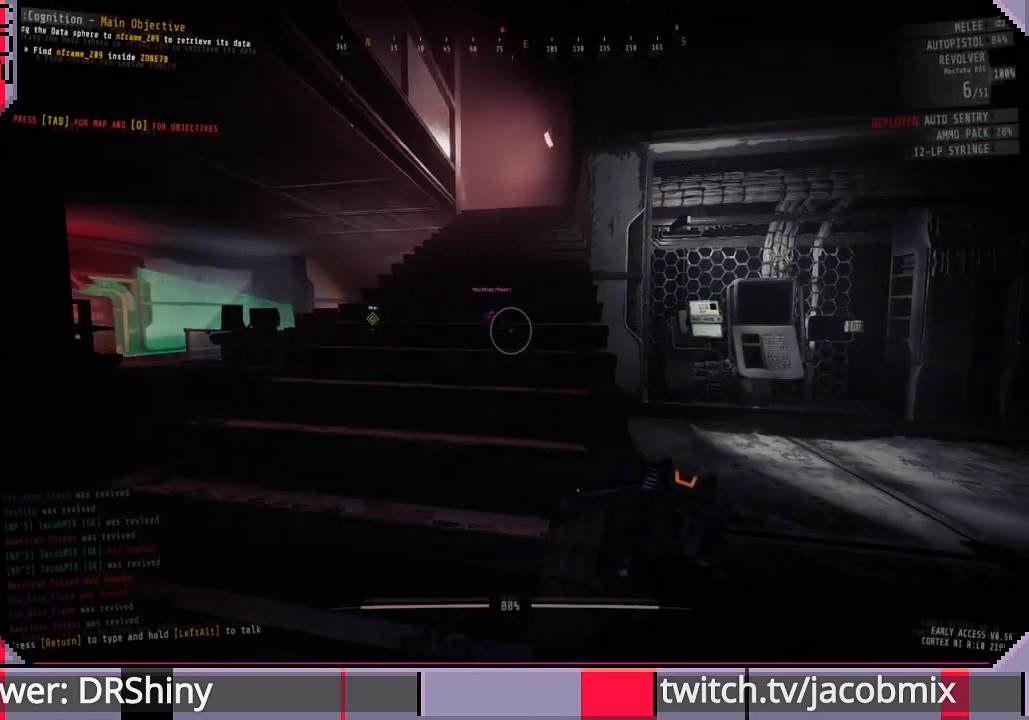
{"keys": ["shift", "w"], "mouse": [], "events": [[33, "d", "up"], [66, "w", "down"]]}
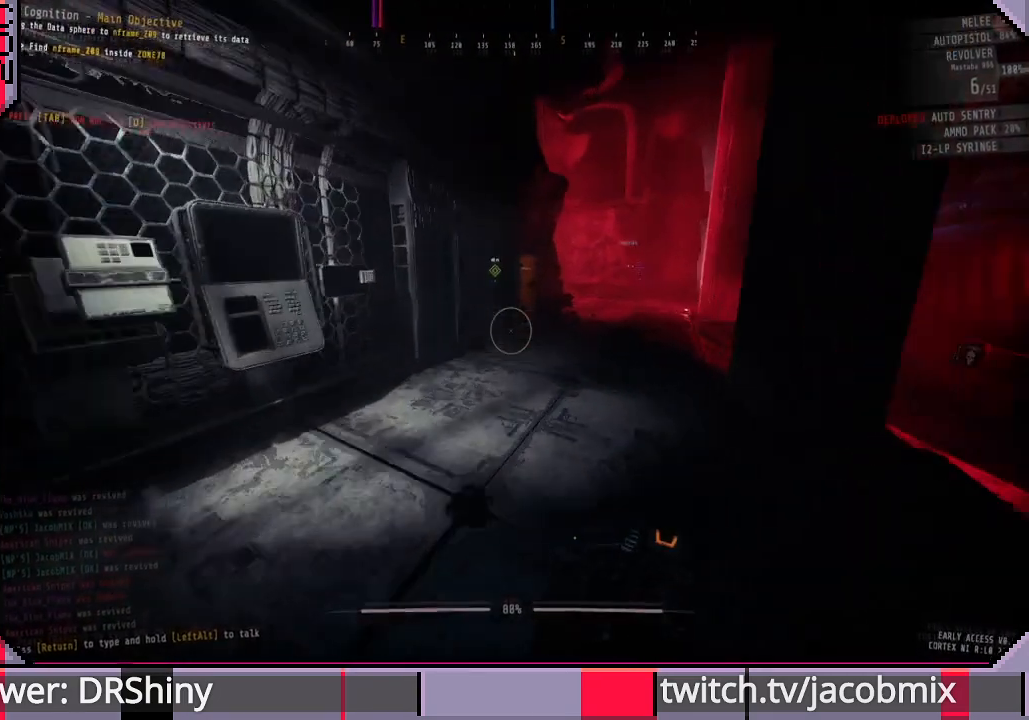
{"keys": ["d", "shift", "w"], "mouse": [], "events": [[100, "d", "down"]]}
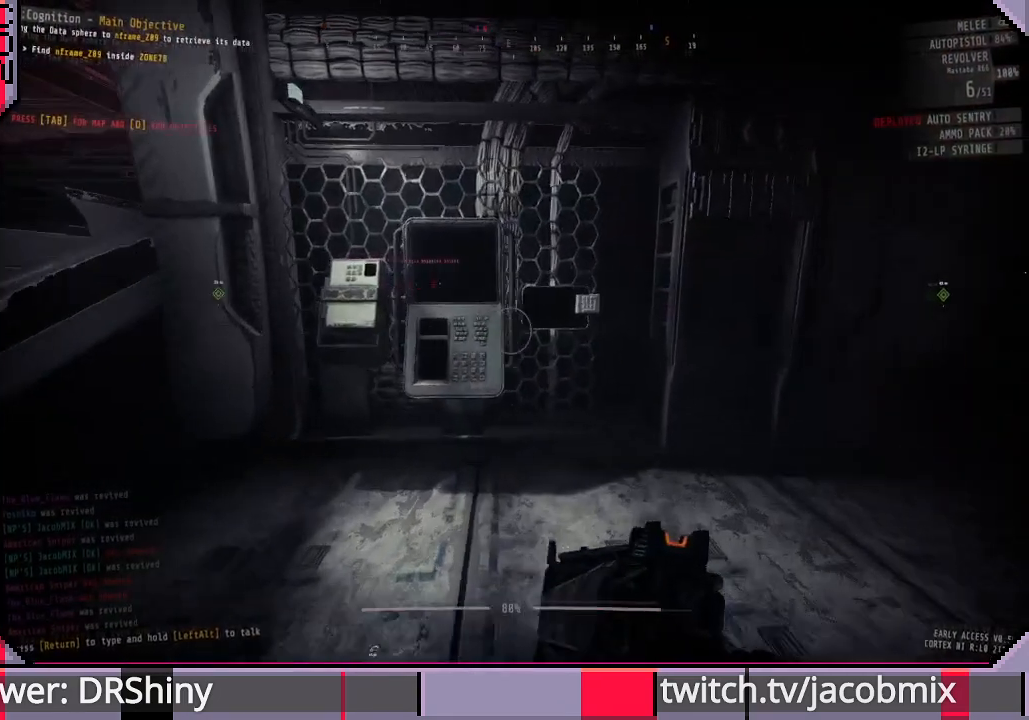
{"keys": ["shift", "w"], "mouse": [], "events": [[100, "w", "up"], [300, "w", "down"], [400, "d", "up"]]}
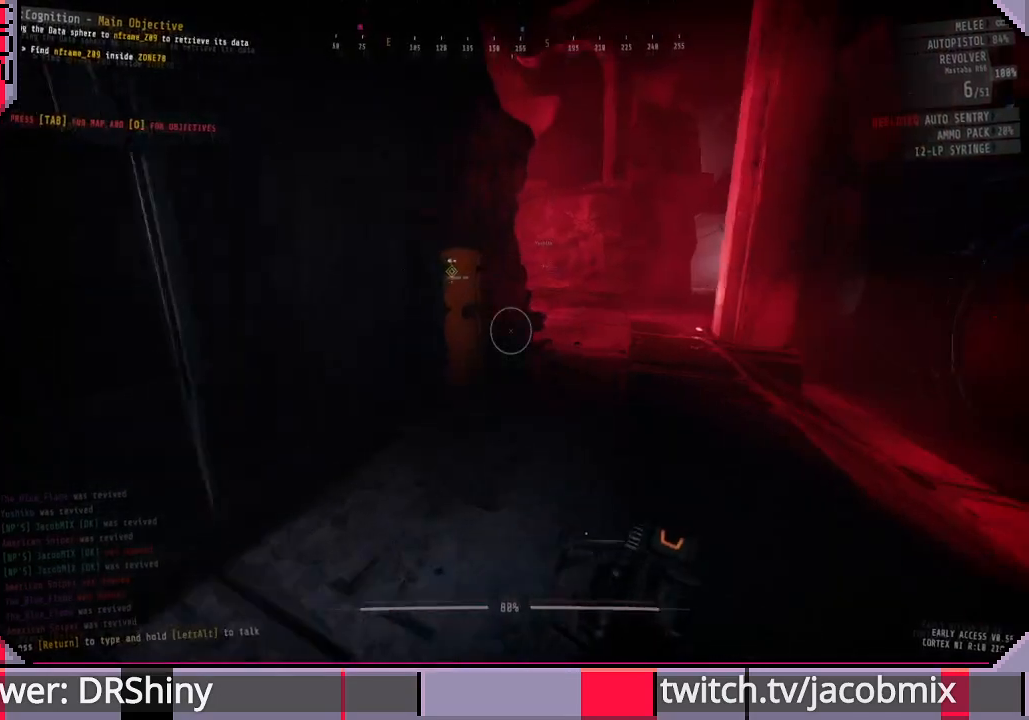
{"keys": ["shift", "w"], "mouse": [], "events": []}
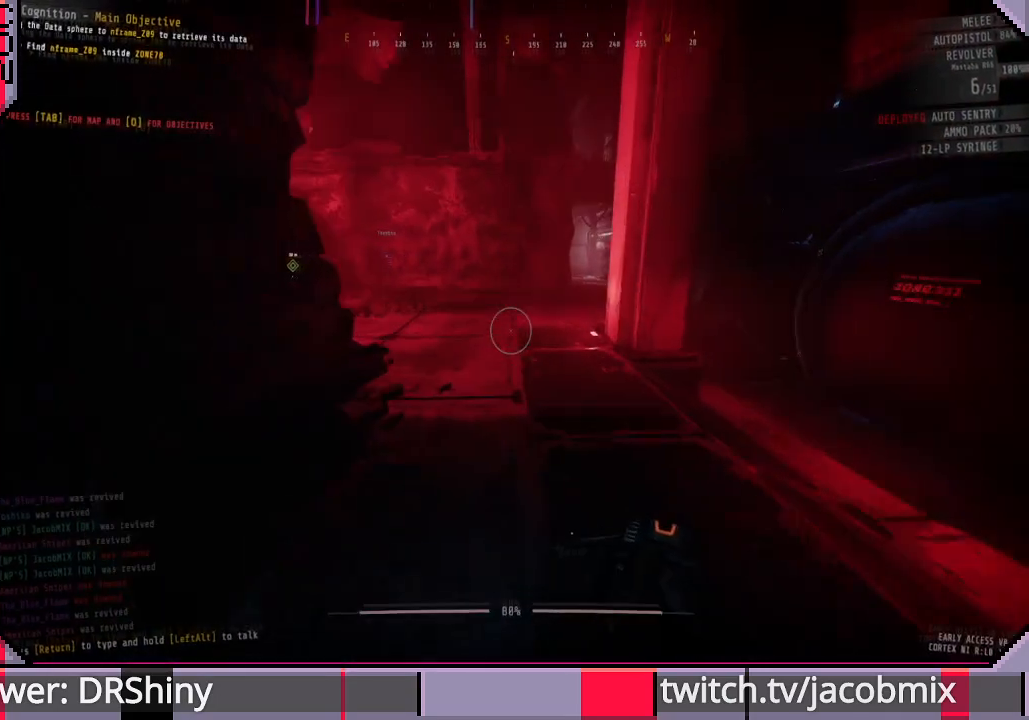
{"keys": ["d", "shift", "w"], "mouse": [], "events": [[366, "d", "down"]]}
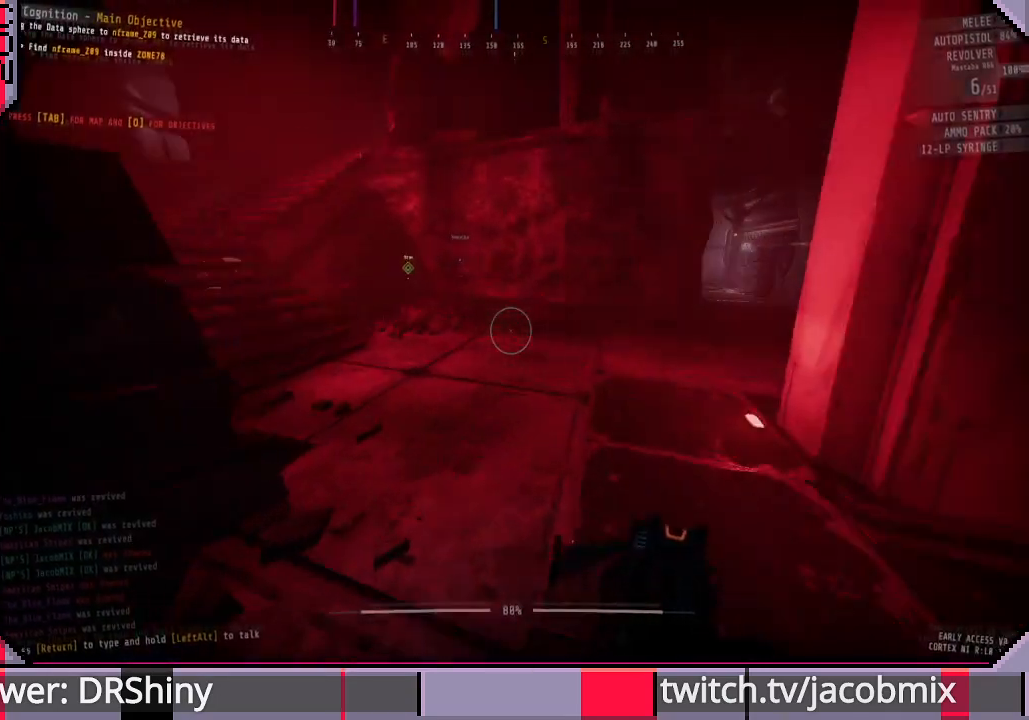
{"keys": ["d", "shift", "w"], "mouse": [], "events": [[100, "w", "up"], [366, "w", "down"]]}
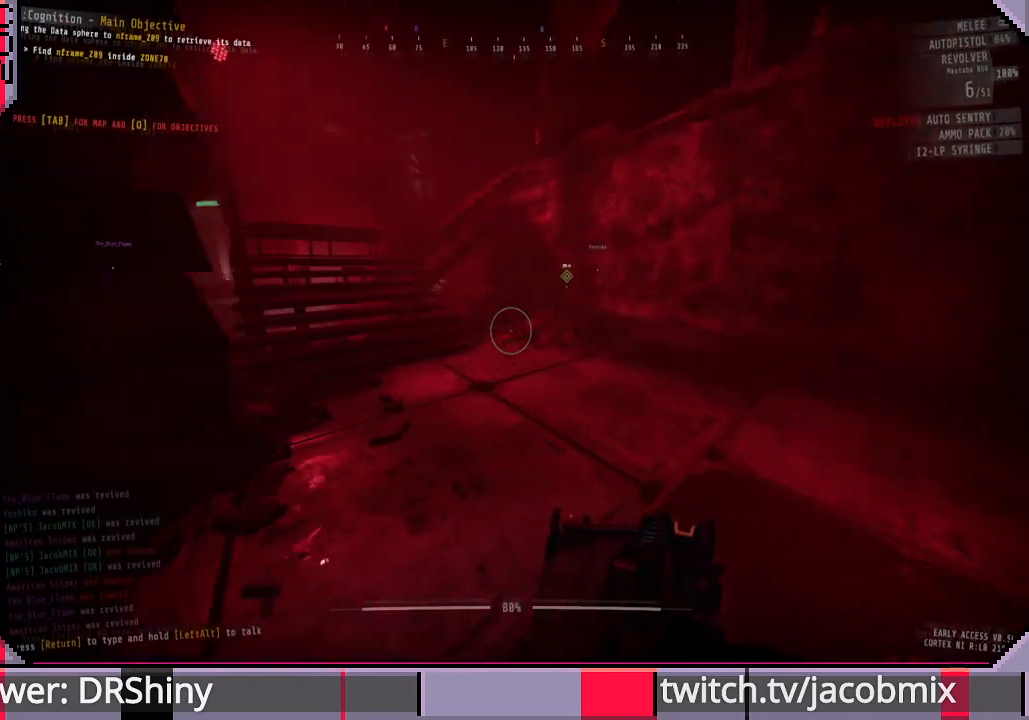
{"keys": ["d", "shift"], "mouse": [], "events": [[100, "w", "up"]]}
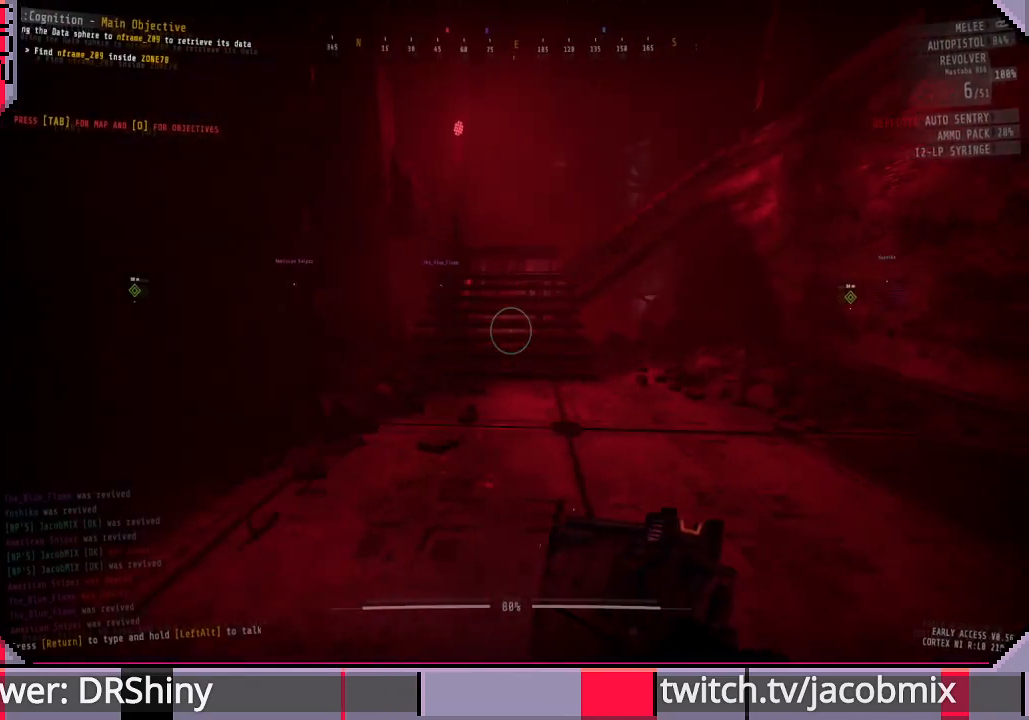
{"keys": ["d", "shift", "w"], "mouse": [], "events": [[366, "w", "down"]]}
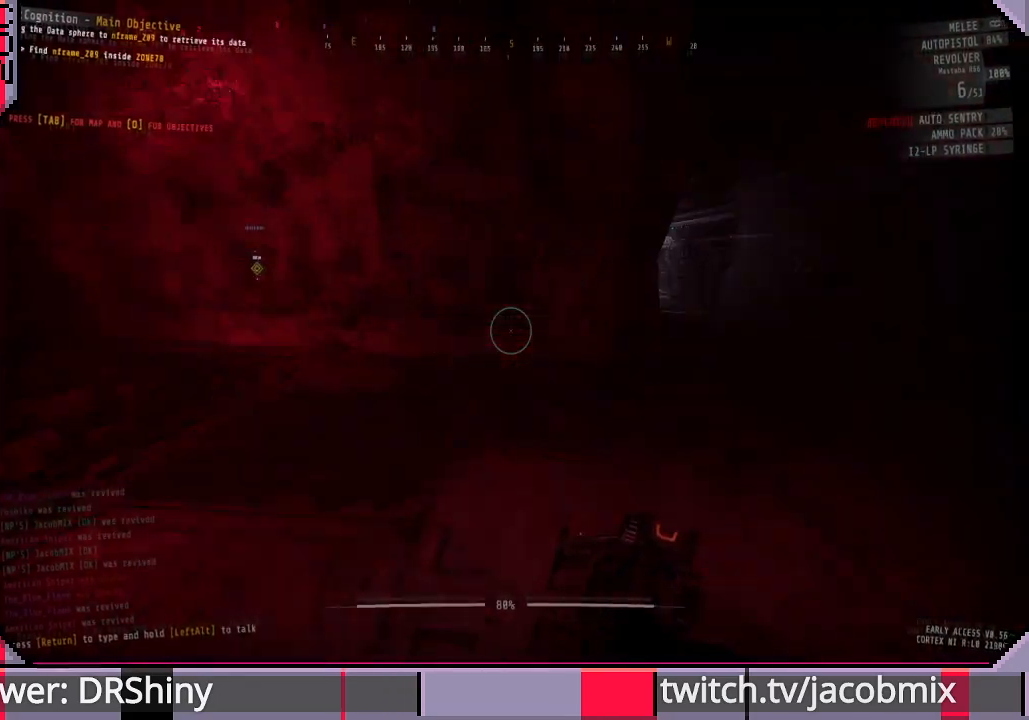
{"keys": ["shift", "w"], "mouse": [], "events": [[200, "d", "up"]]}
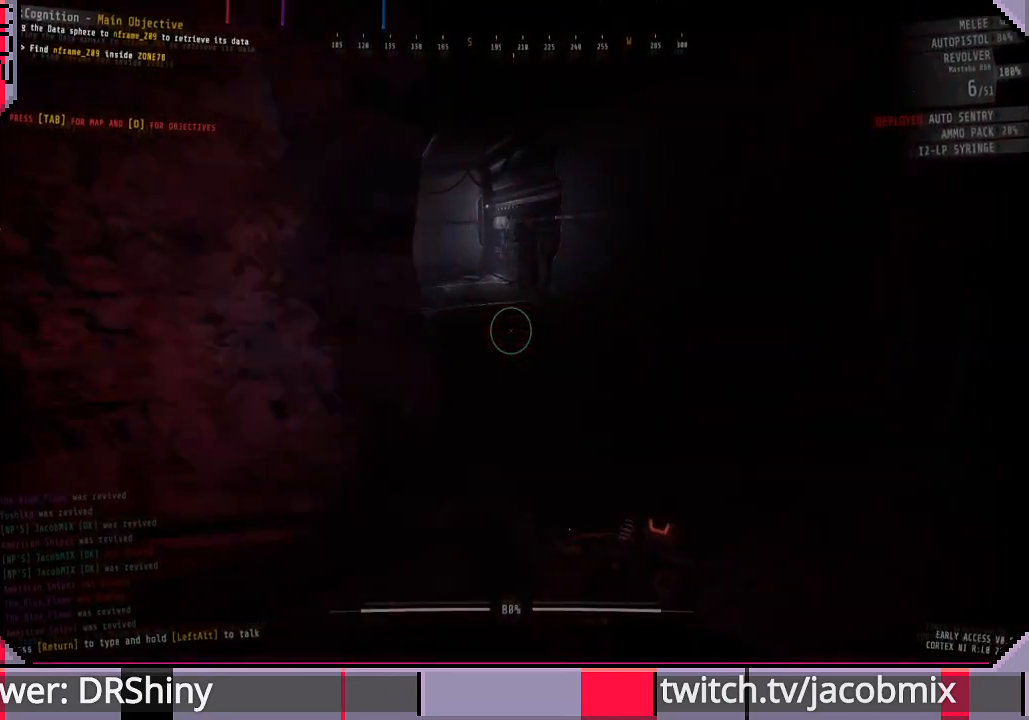
{"keys": ["d", "shift"], "mouse": [], "events": [[466, "d", "down"], [466, "w", "up"]]}
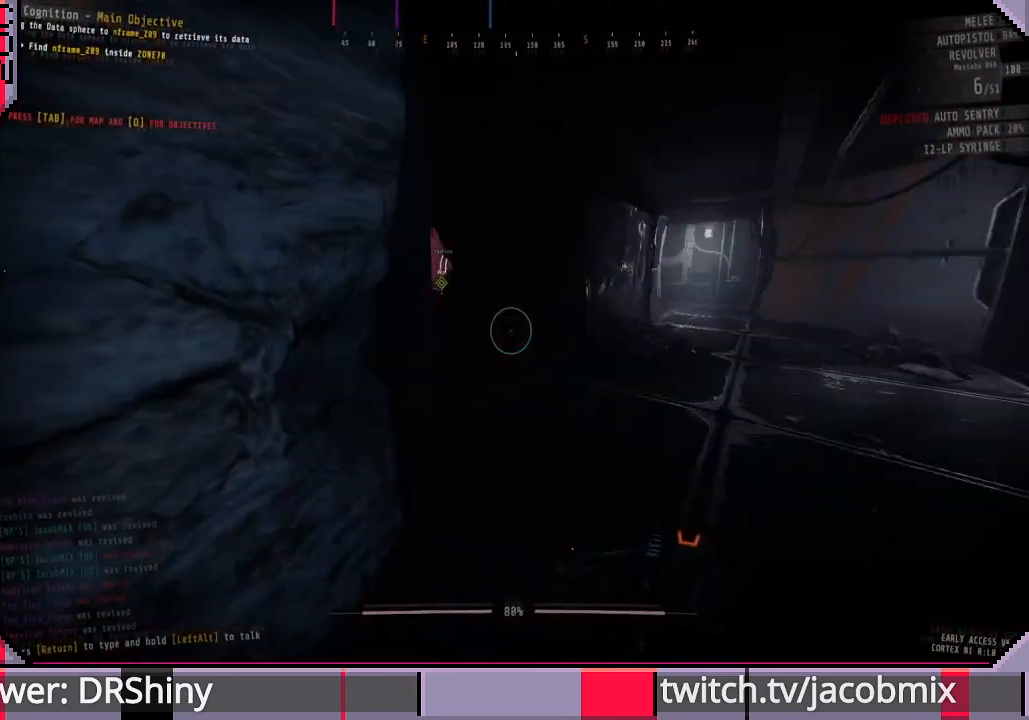
{"keys": ["d", "s", "shift"], "mouse": [], "events": [[200, "s", "down"]]}
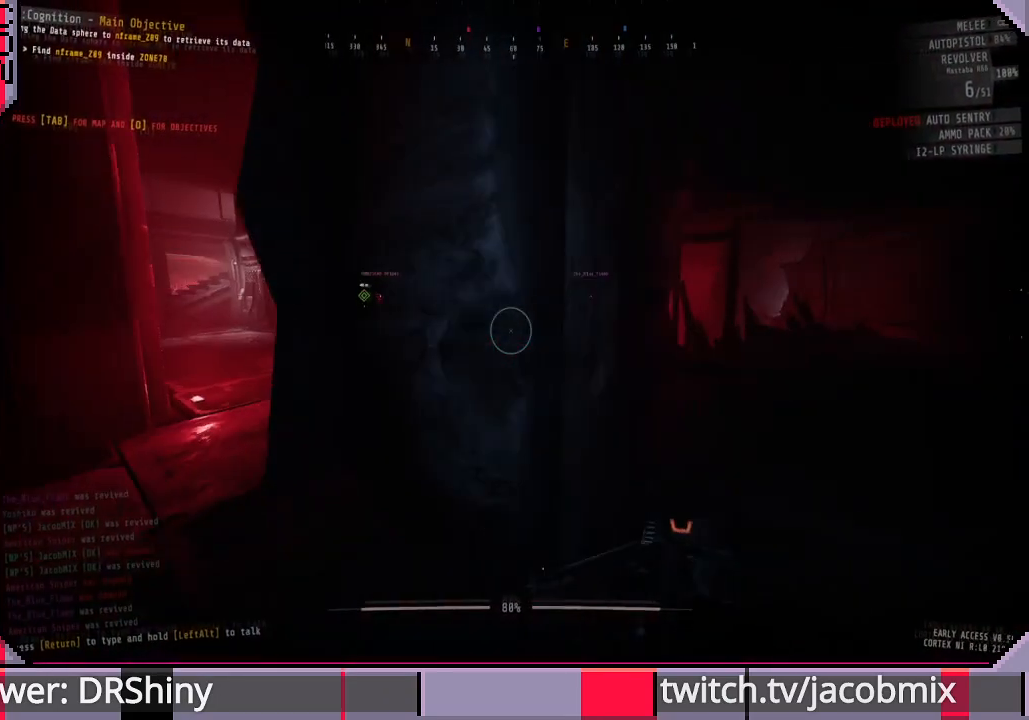
{"keys": ["d", "shift", "w"], "mouse": [], "events": [[33, "s", "up"], [433, "w", "down"]]}
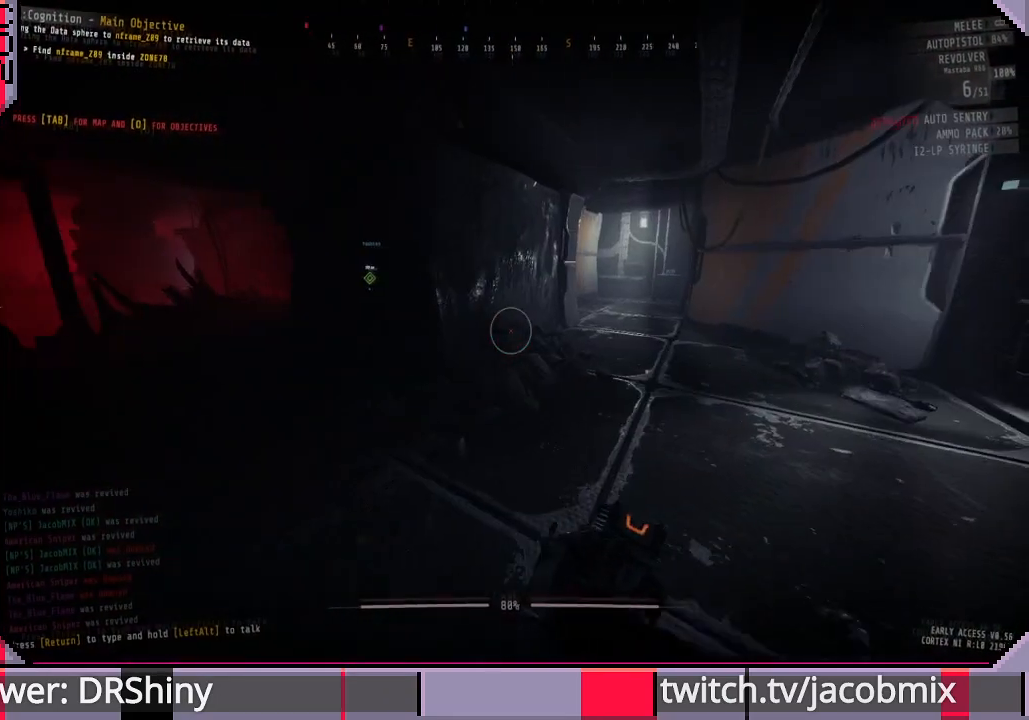
{"keys": ["shift", "w"], "mouse": [], "events": [[66, "d", "up"]]}
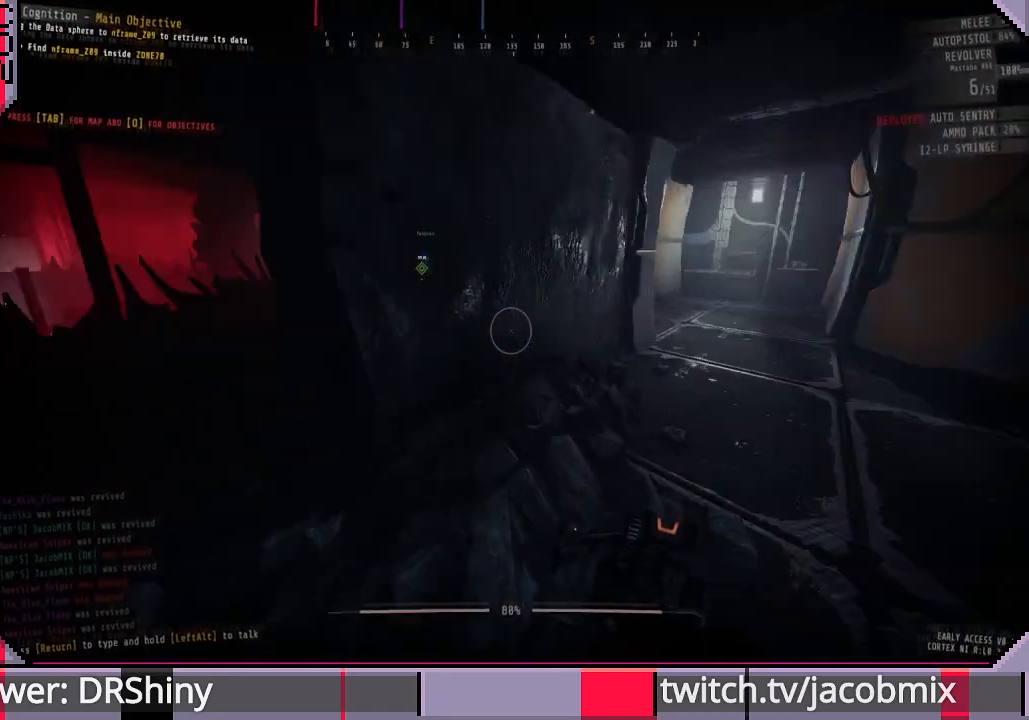
{"keys": ["a", "shift", "w"], "mouse": [], "events": [[166, "d", "down"], [233, "w", "up"], [333, "d", "up"], [400, "a", "down"], [466, "w", "down"]]}
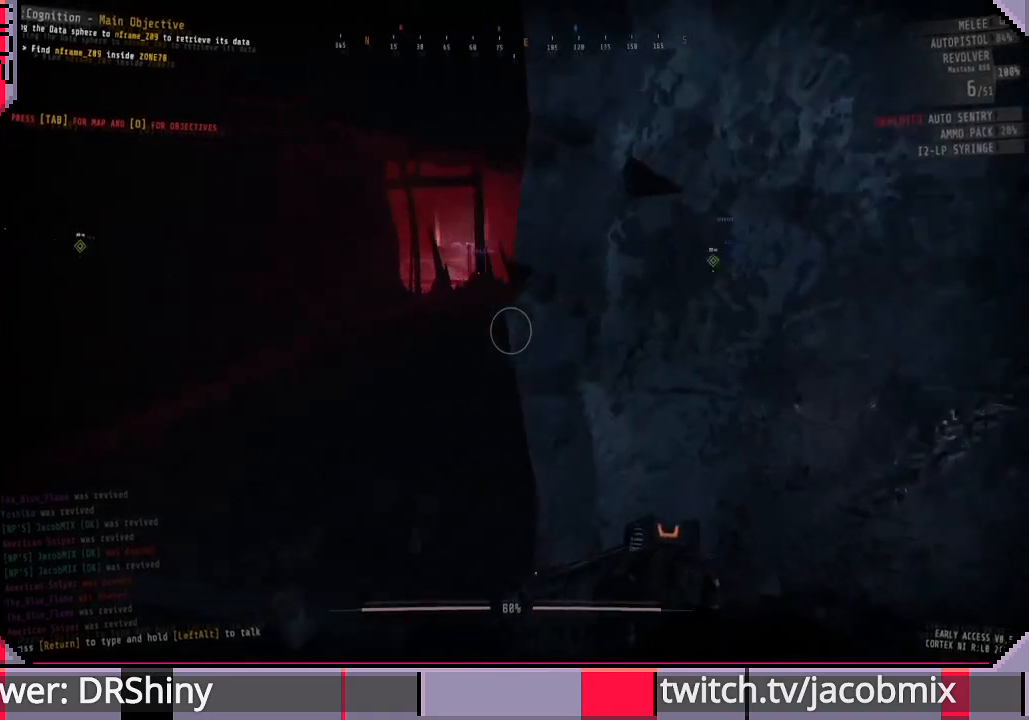
{"keys": ["shift", "w"], "mouse": [], "events": [[133, "a", "up"]]}
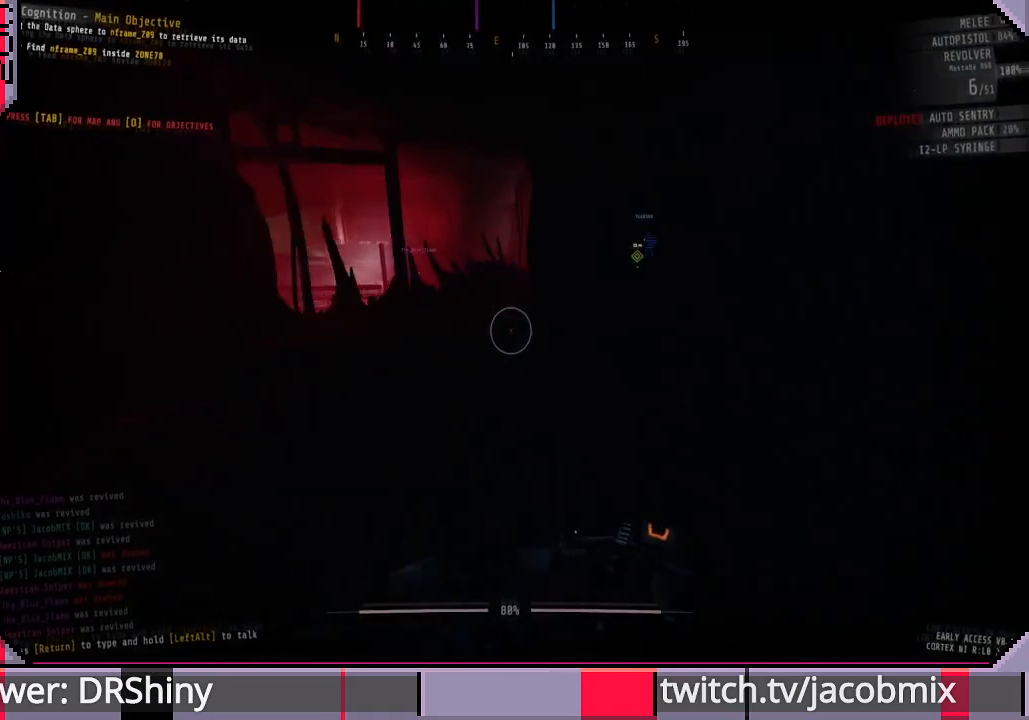
{"keys": ["shift", "w"], "mouse": [], "events": [[300, "a", "down"], [433, "a", "up"]]}
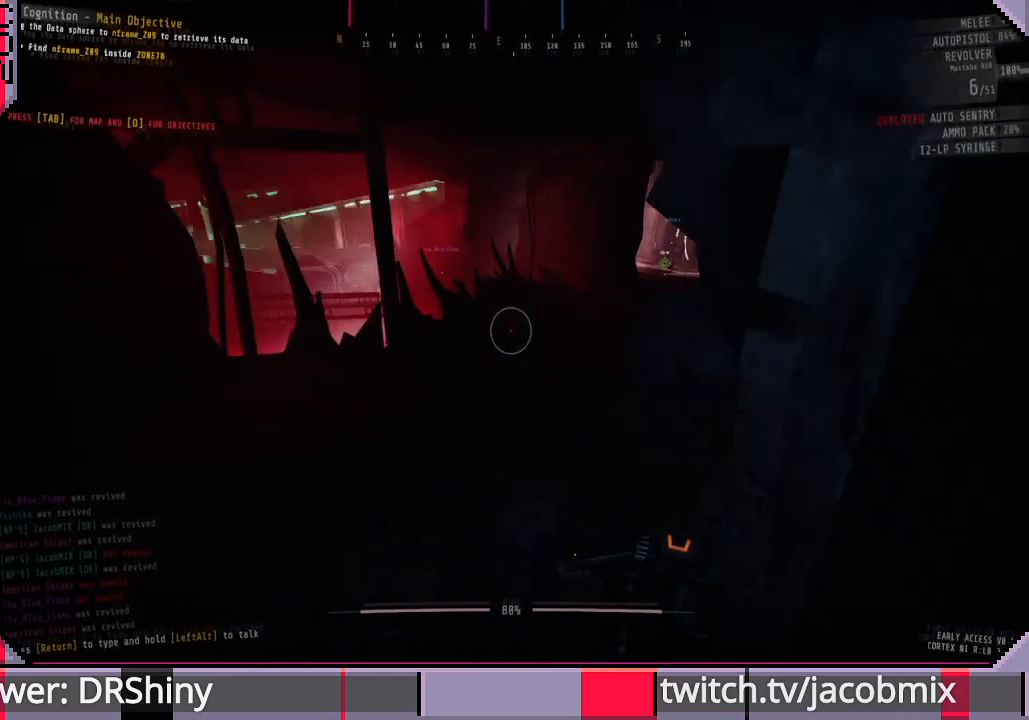
{"keys": ["shift", "w"], "mouse": [], "events": []}
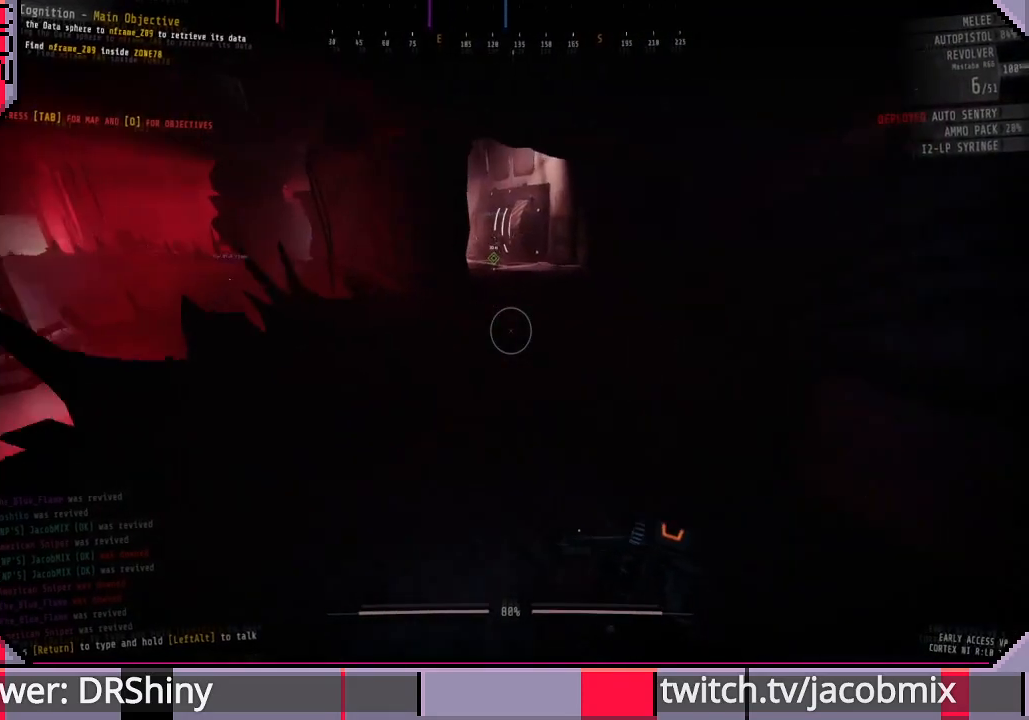
{"keys": ["shift", "w"], "mouse": [], "events": []}
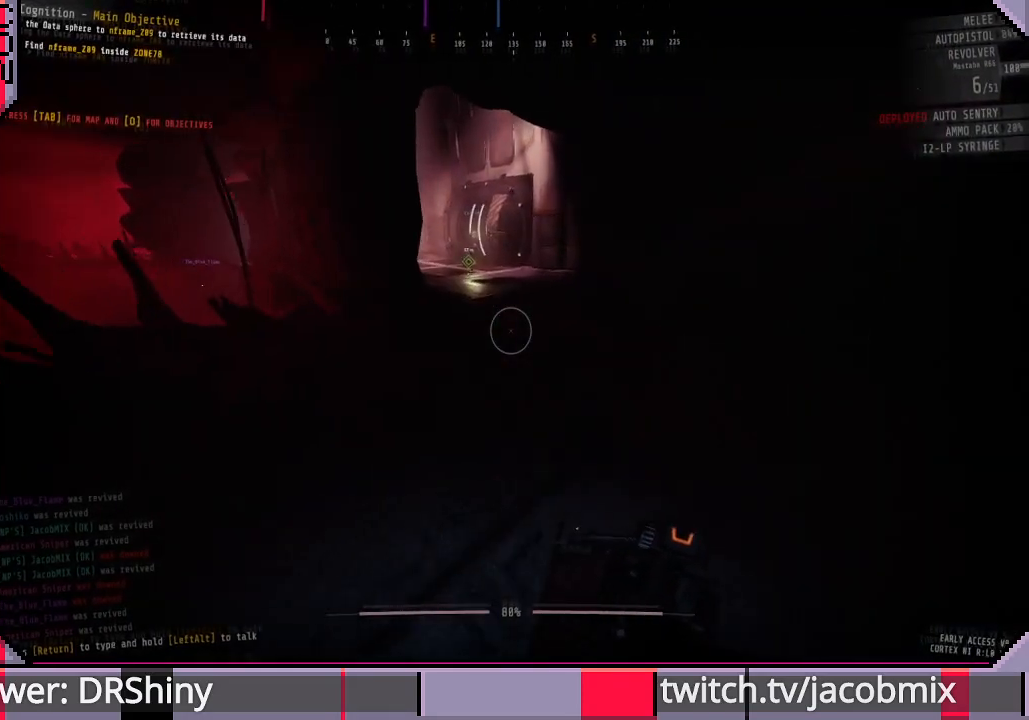
{"keys": ["d", "shift", "w"], "mouse": [], "events": [[400, "d", "down"]]}
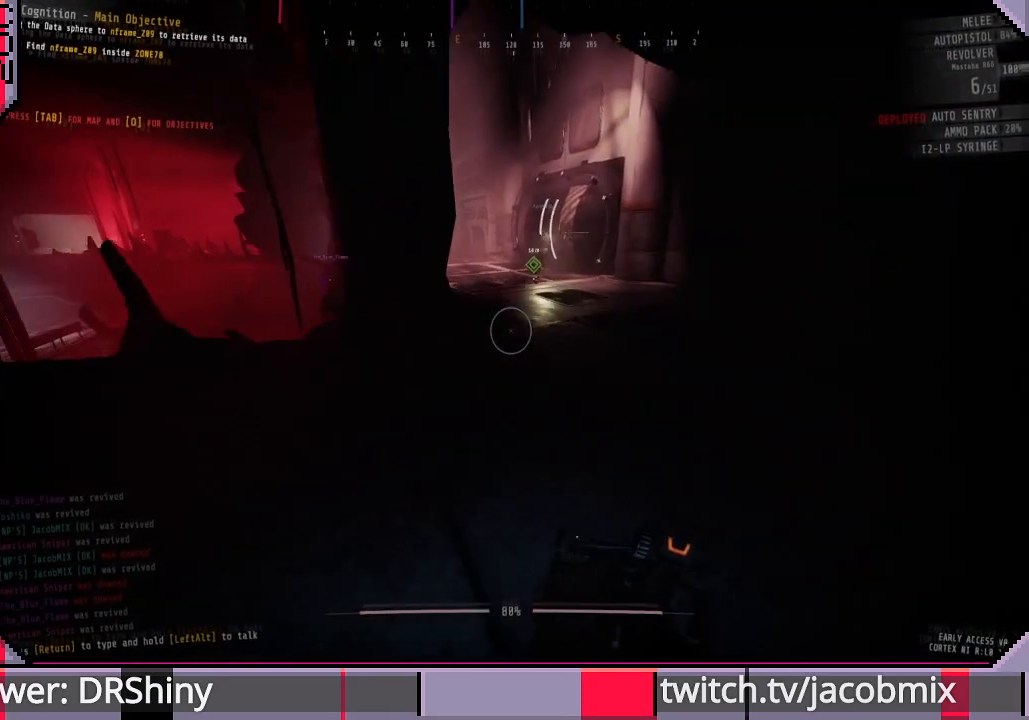
{"keys": ["d", "shift", "w"], "mouse": [], "events": [[33, "d", "up"], [433, "d", "down"]]}
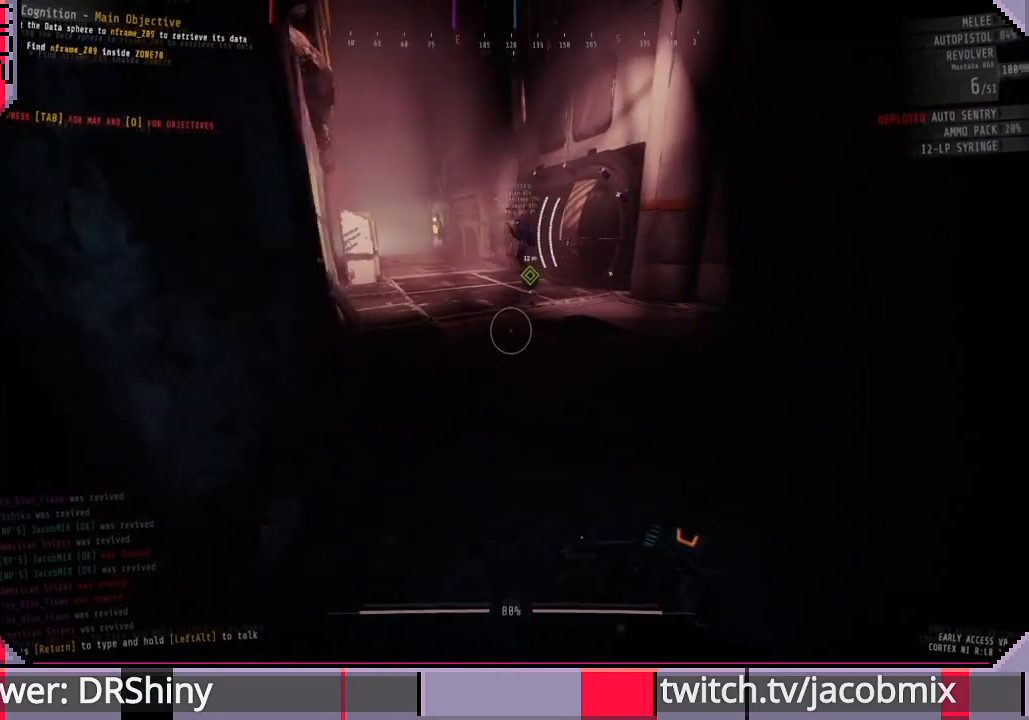
{"keys": ["shift", "w"], "mouse": [], "events": [[100, "d", "up"]]}
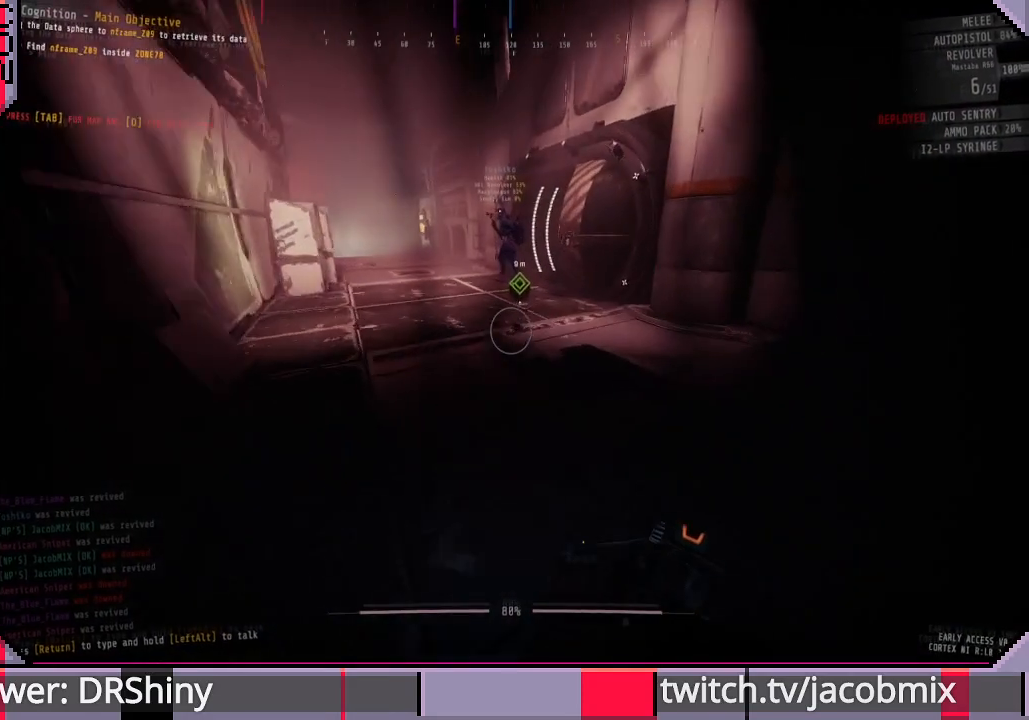
{"keys": [], "mouse": [], "events": [[133, "d", "down"], [333, "d", "up"], [433, "shift", "up"], [500, "w", "up"]]}
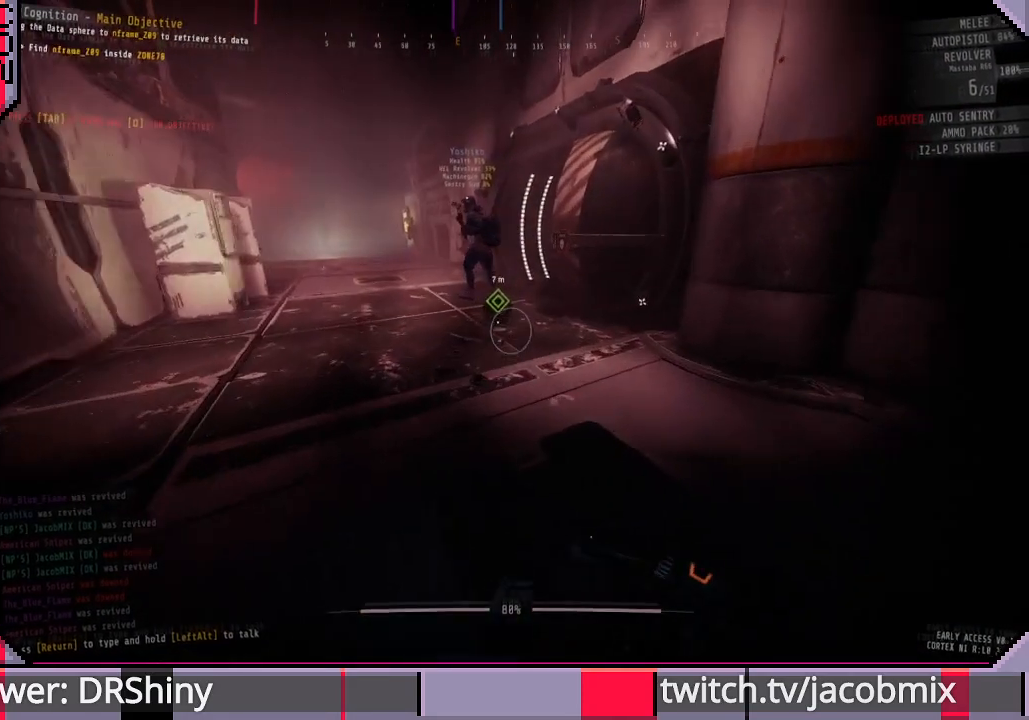
{"keys": [], "mouse": [], "events": [[333, "w", "down"], [466, "w", "up"]]}
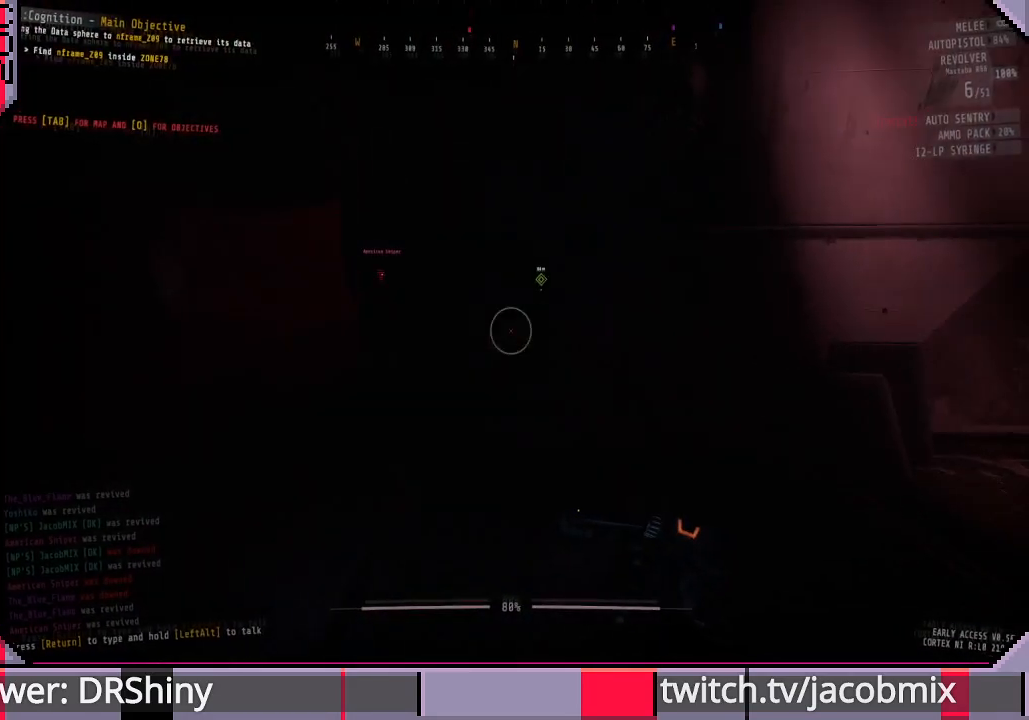
{"keys": ["w"], "mouse": [], "events": [[166, "a", "down"], [300, "w", "down"], [500, "a", "up"]]}
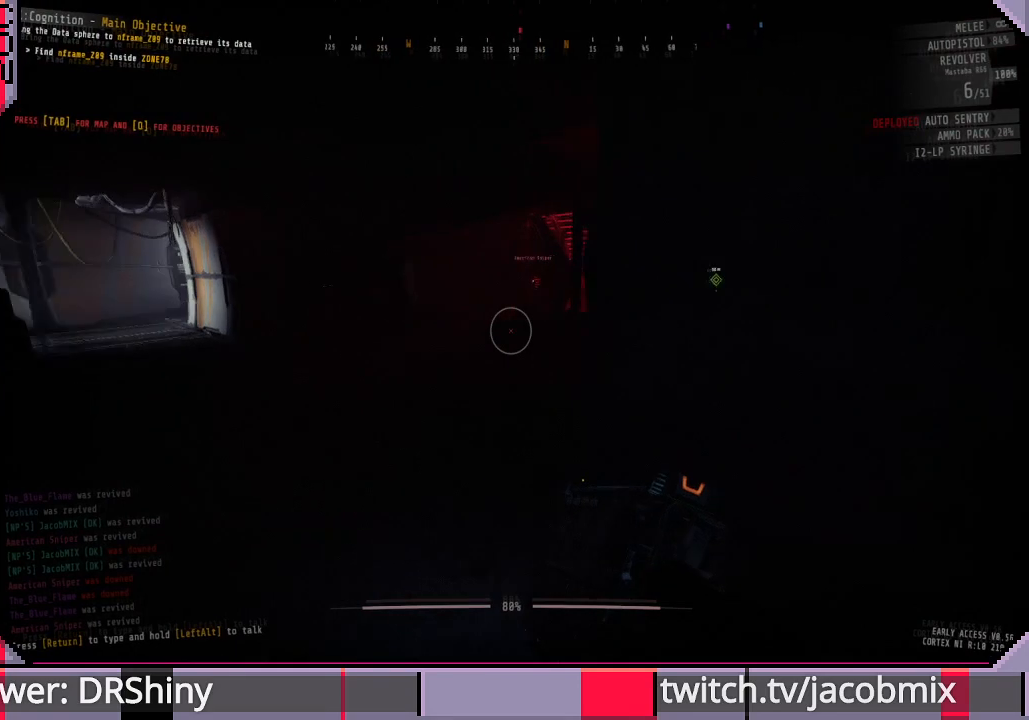
{"keys": [], "mouse": [], "events": [[33, "w", "up"]]}
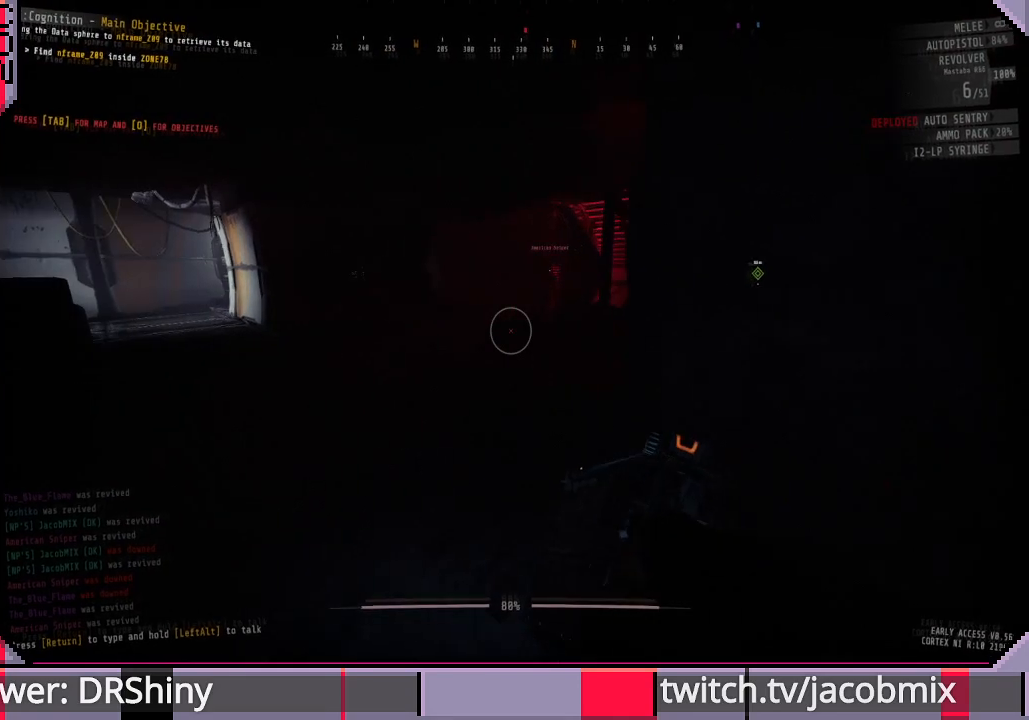
{"keys": [], "mouse": ["right"], "events": [[133, "mouse_right", "down"]]}
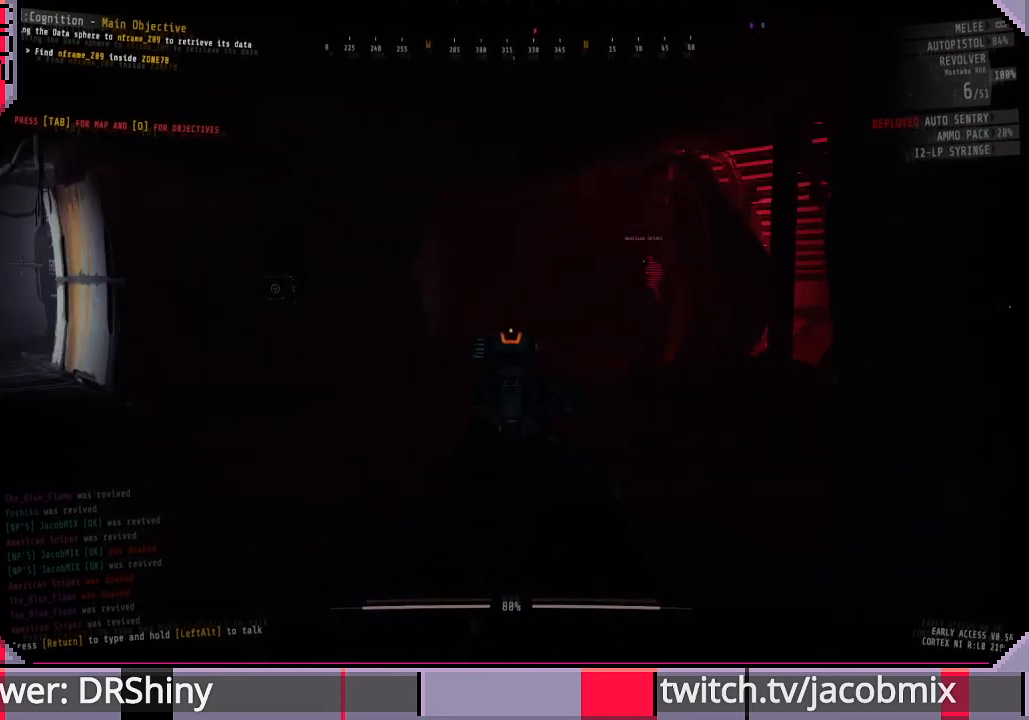
{"keys": [], "mouse": ["right"], "events": []}